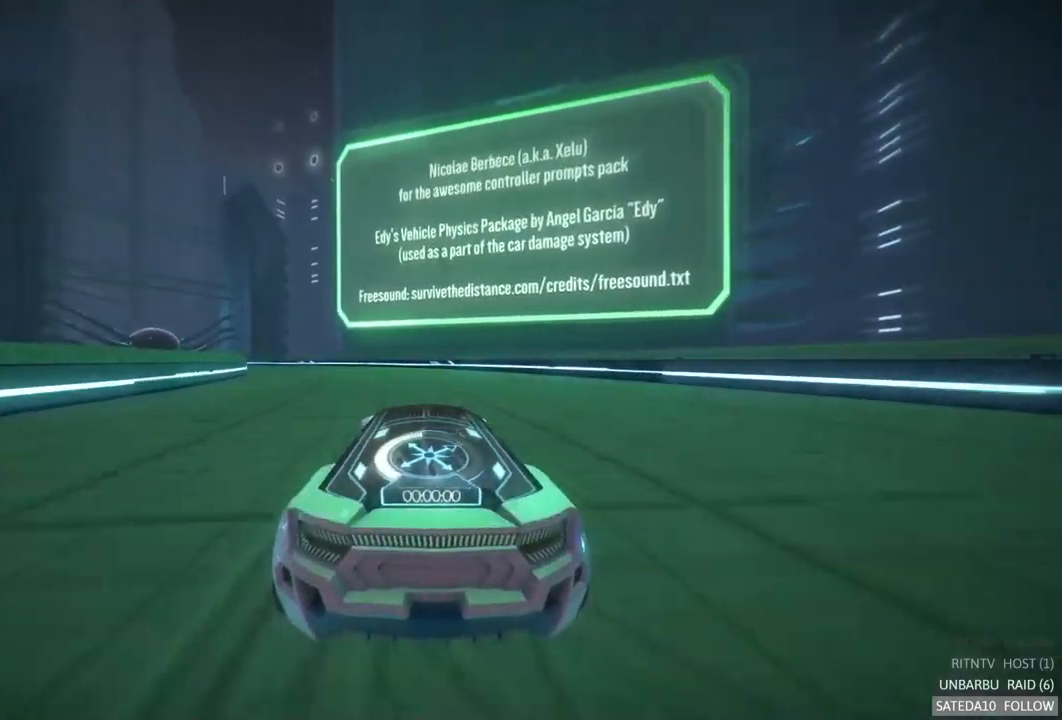
Gameplay with a controller (Xbox layout); each line is a JSON object with the inputs held at the frame after it. "events" lists button and stick changes between this image and that frame as [ms after this image, input, new state], when the widget could be followed in between. Not read: L3 R3.
{"buttons": ["R2"], "left_stick": "left", "right_stick": "center", "events": []}
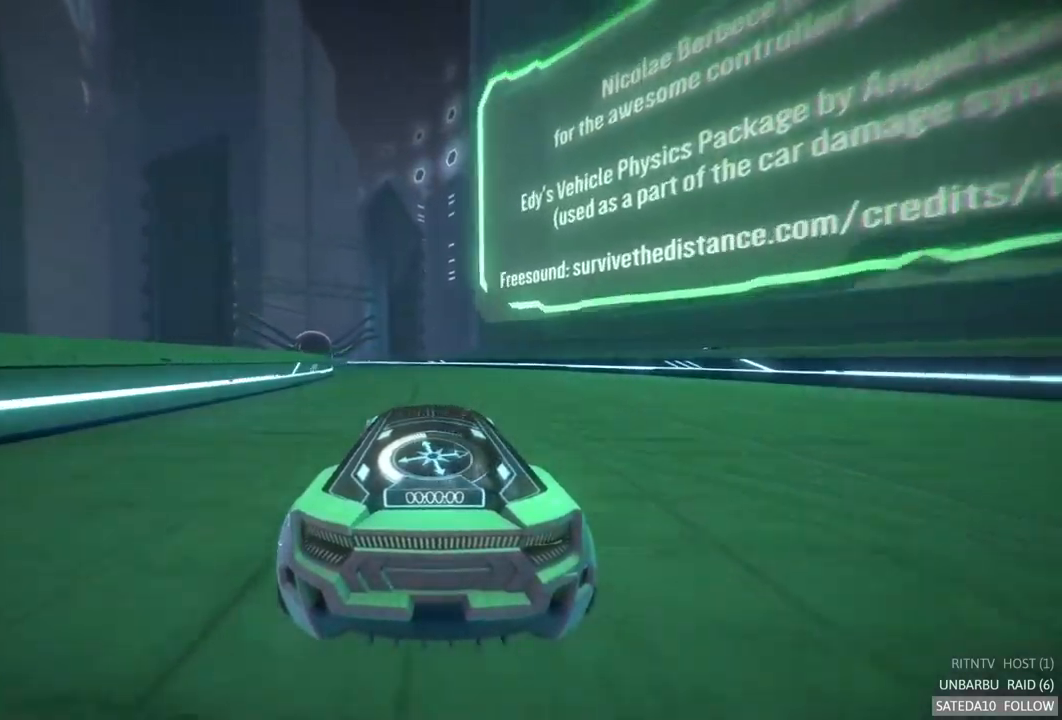
{"buttons": ["R2"], "left_stick": "left", "right_stick": "center", "events": []}
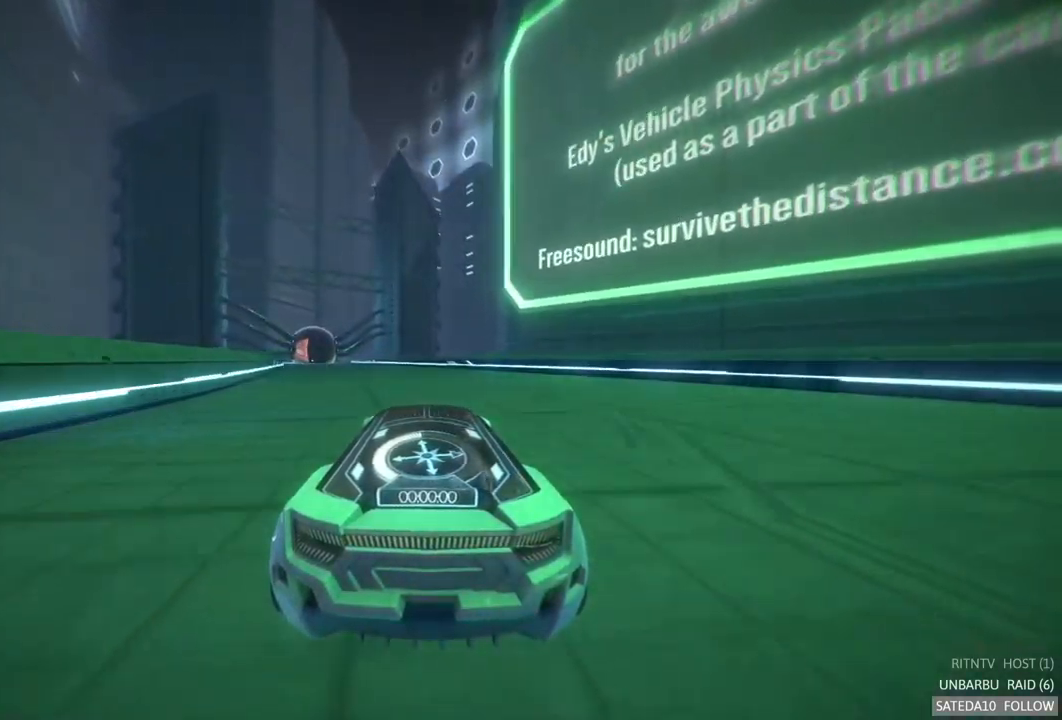
{"buttons": ["R2"], "left_stick": "center", "right_stick": "center", "events": [[400, "left_stick", "center"]]}
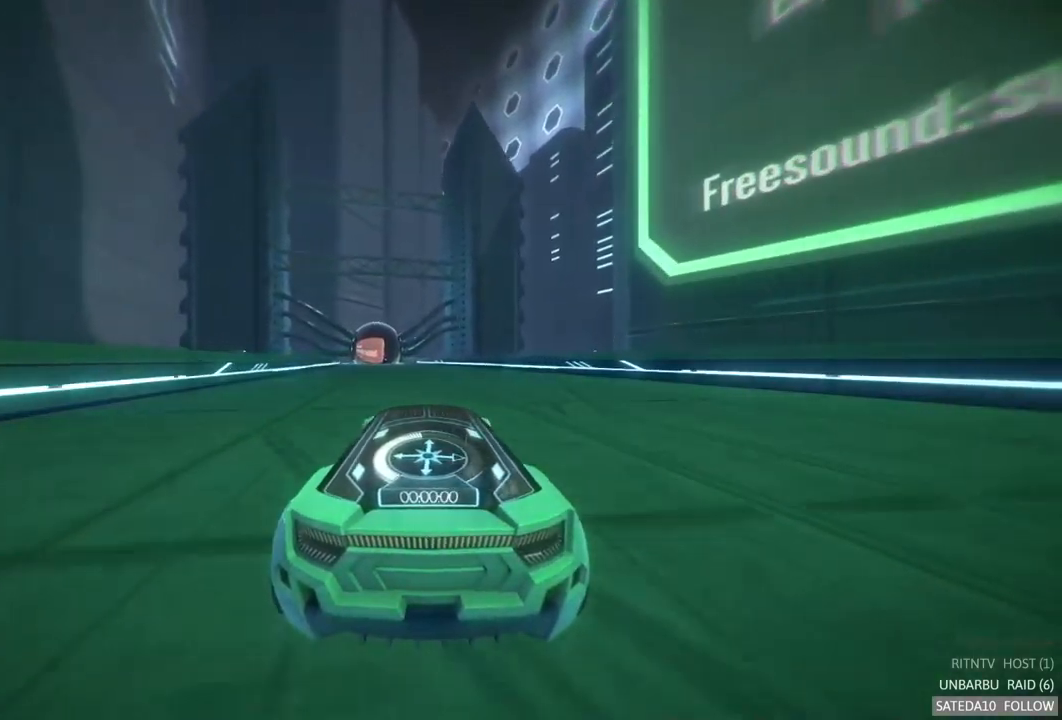
{"buttons": ["A", "R2"], "left_stick": "center", "right_stick": "center", "events": [[50, "left_stick", "left"], [233, "left_stick", "center"], [416, "A", "down"]]}
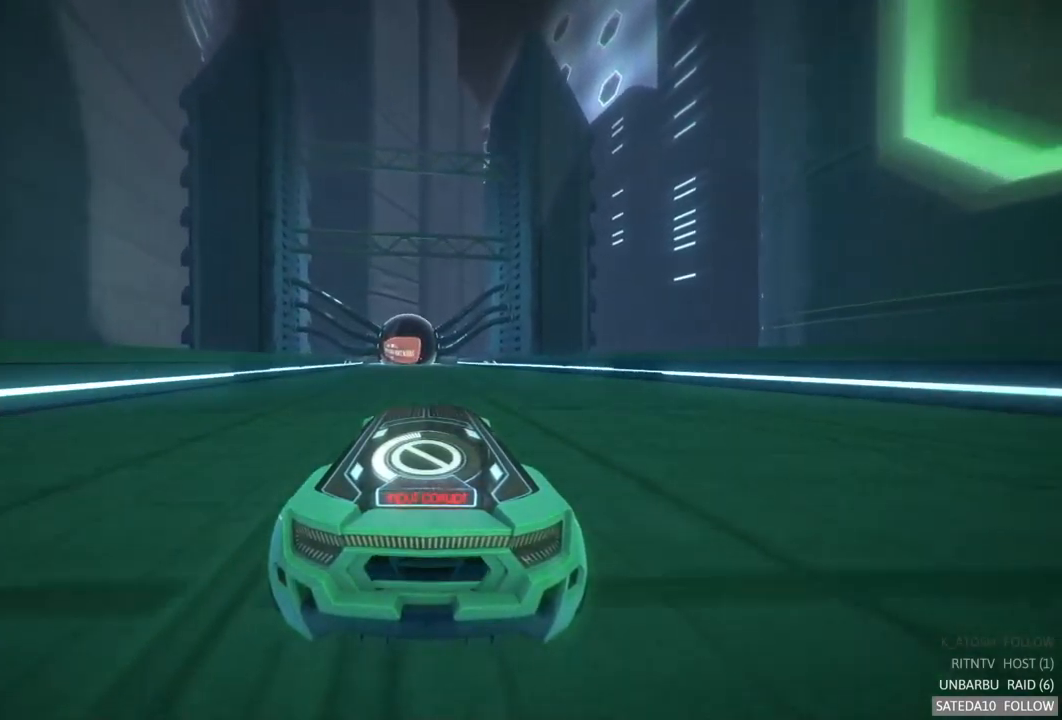
{"buttons": ["A", "R2"], "left_stick": "center", "right_stick": "center", "events": [[166, "left_stick", "left"], [316, "left_stick", "center"]]}
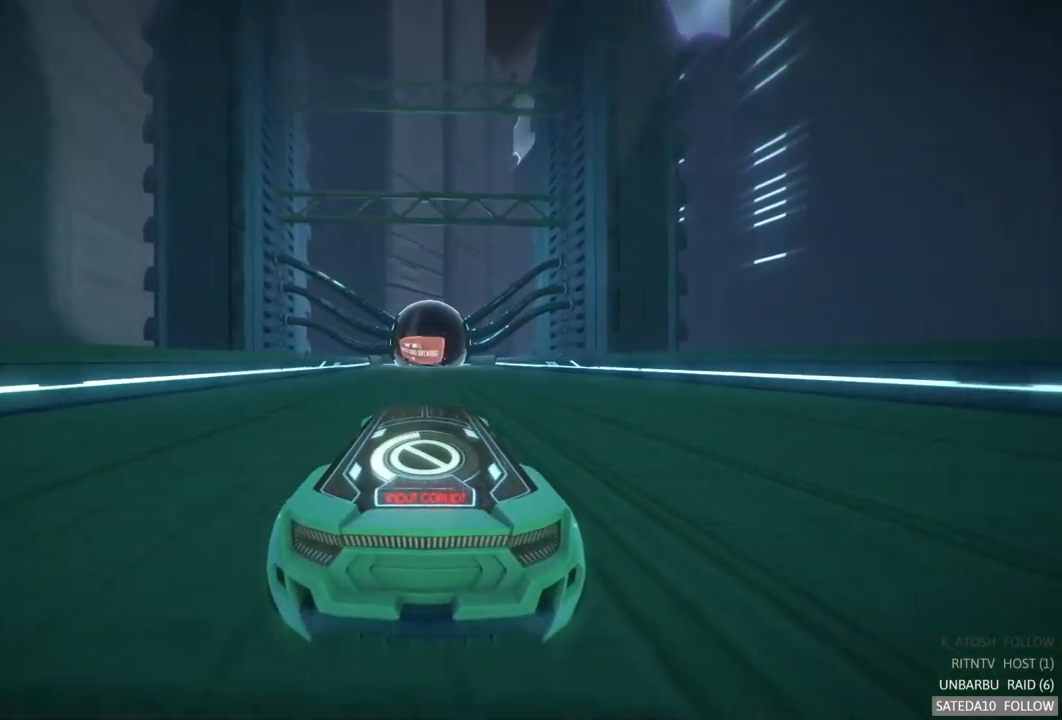
{"buttons": ["R2"], "left_stick": "center", "right_stick": "center", "events": [[183, "A", "up"]]}
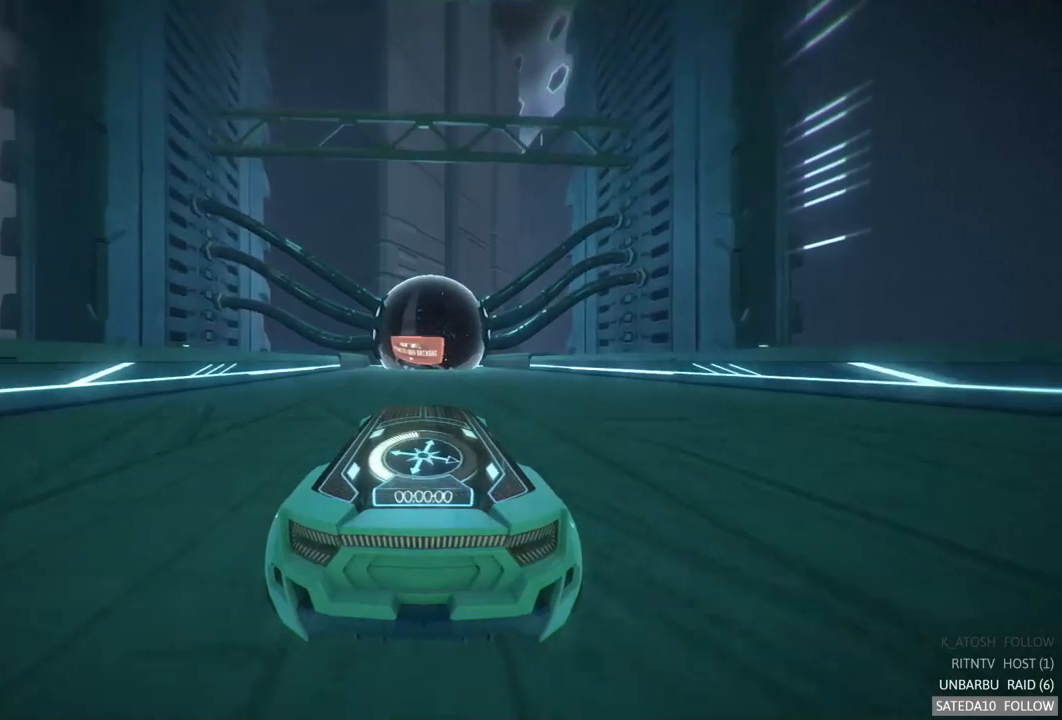
{"buttons": ["R2"], "left_stick": "center", "right_stick": "center", "events": []}
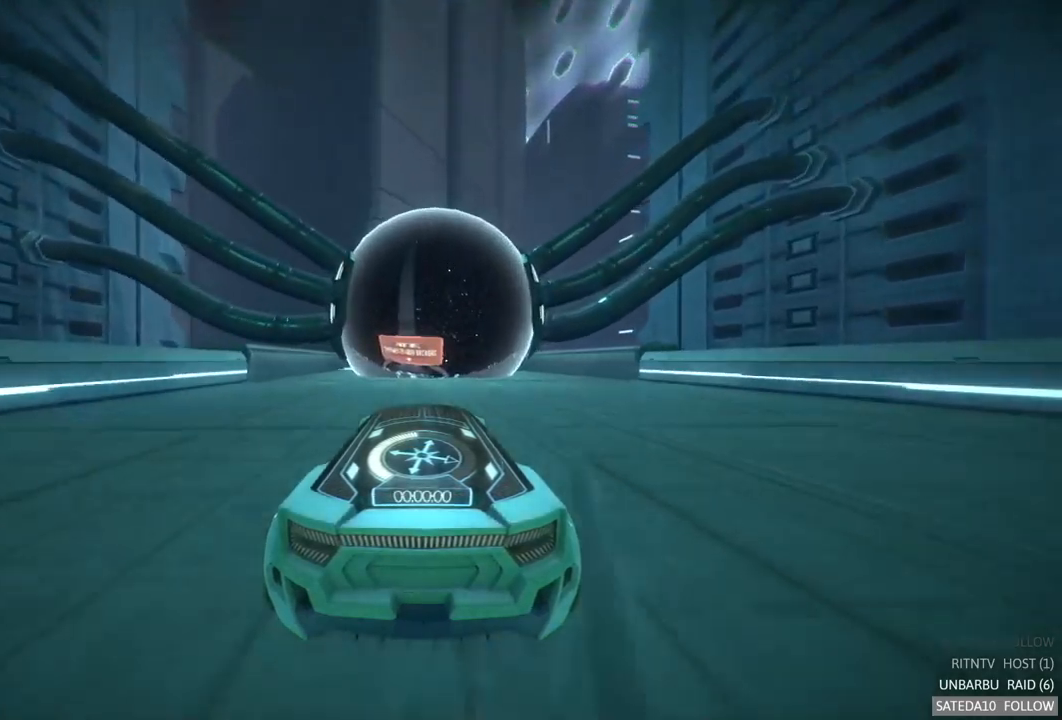
{"buttons": ["R2"], "left_stick": "center", "right_stick": "center", "events": []}
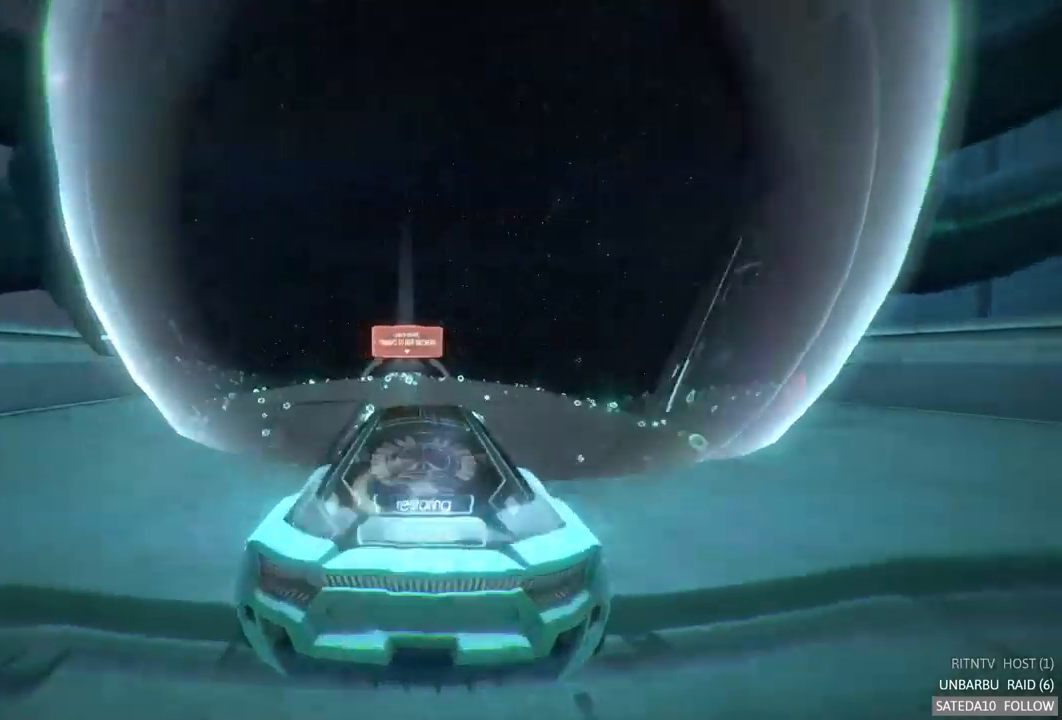
{"buttons": ["R2"], "left_stick": "center", "right_stick": "center", "events": []}
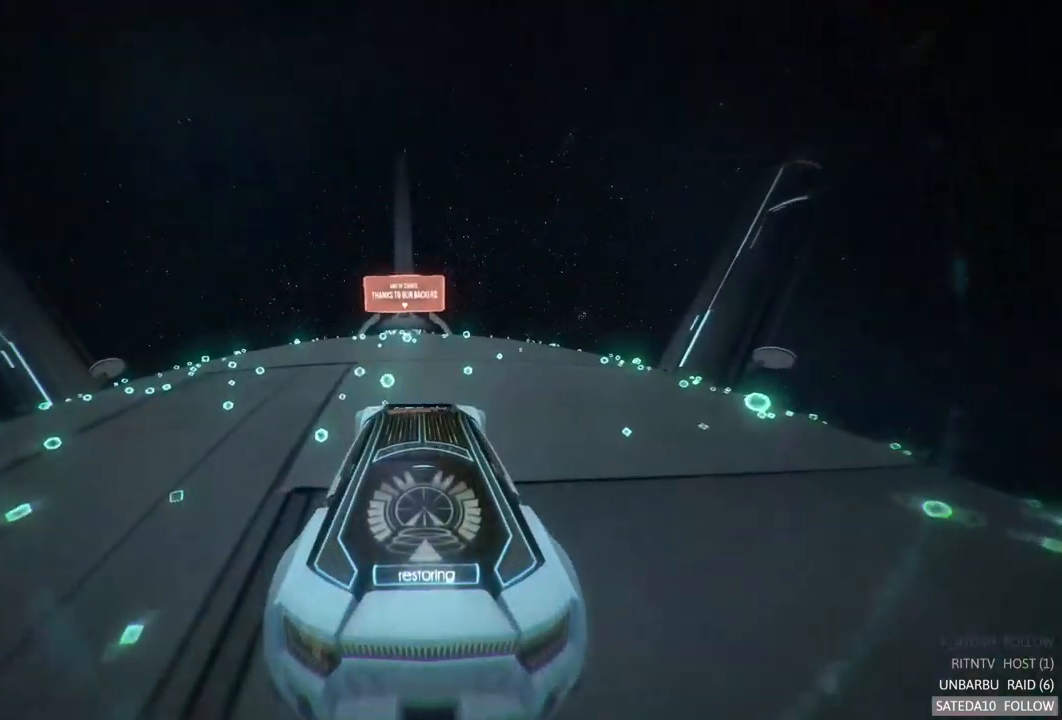
{"buttons": ["R2"], "left_stick": "up", "right_stick": "center", "events": [[350, "left_stick", "up"]]}
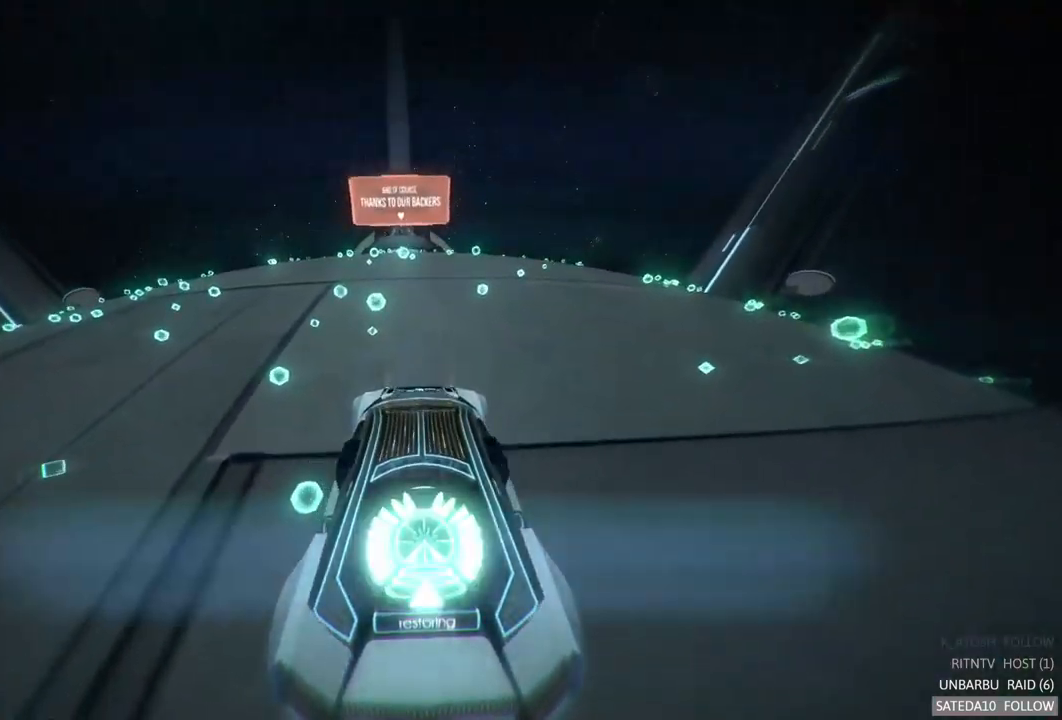
{"buttons": ["R2"], "left_stick": "up", "right_stick": "center", "events": [[33, "left_stick", "center"], [200, "left_stick", "down"], [350, "left_stick", "center"], [500, "left_stick", "up"]]}
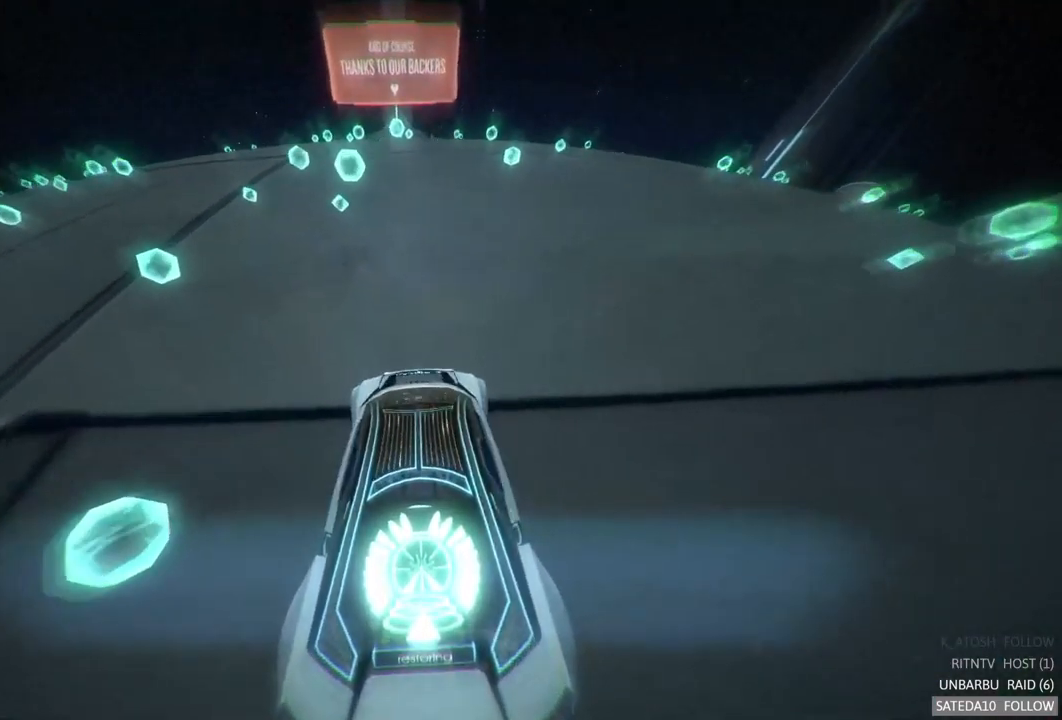
{"buttons": ["R2"], "left_stick": "center", "right_stick": "center", "events": [[233, "left_stick", "center"]]}
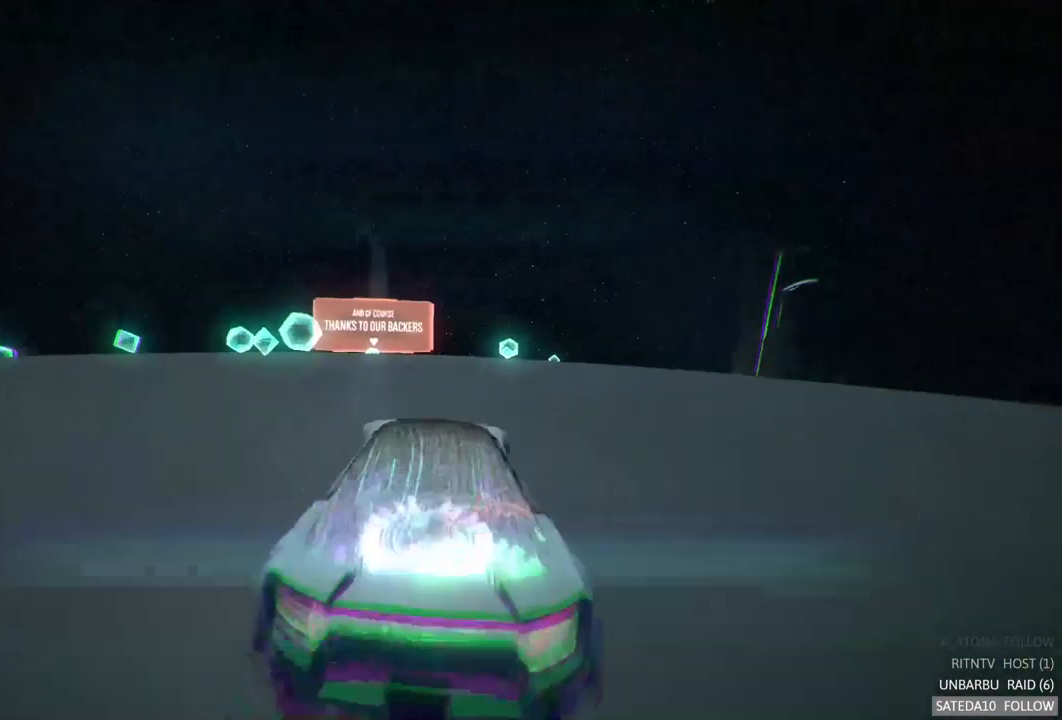
{"buttons": ["R2"], "left_stick": "center", "right_stick": "center", "events": [[317, "B", "down"], [467, "B", "up"]]}
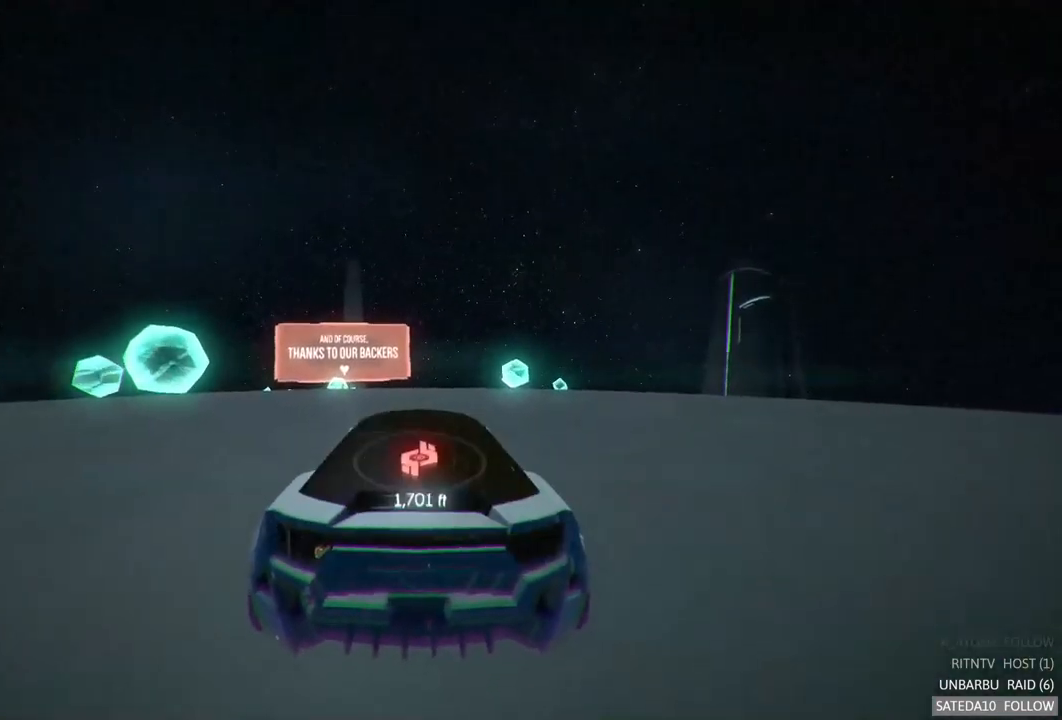
{"buttons": ["R2"], "left_stick": "center", "right_stick": "center", "events": [[200, "left_stick", "left"], [383, "left_stick", "center"]]}
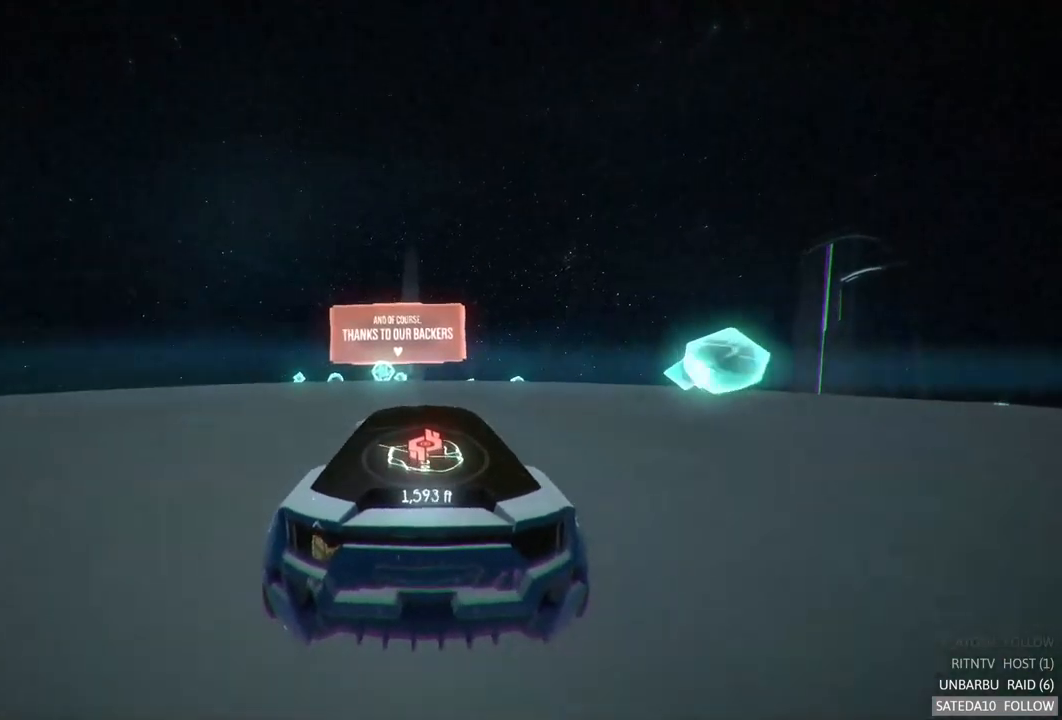
{"buttons": ["R2"], "left_stick": "center", "right_stick": "center", "events": []}
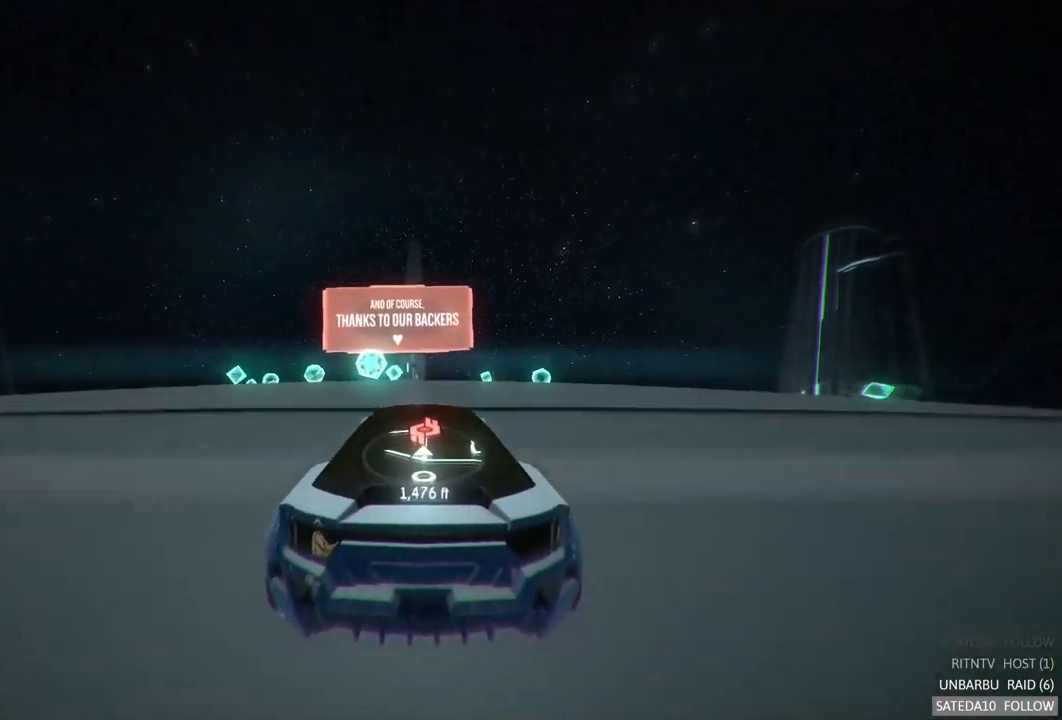
{"buttons": ["R2"], "left_stick": "left", "right_stick": "center", "events": [[67, "left_stick", "right"], [217, "left_stick", "center"], [484, "left_stick", "left"]]}
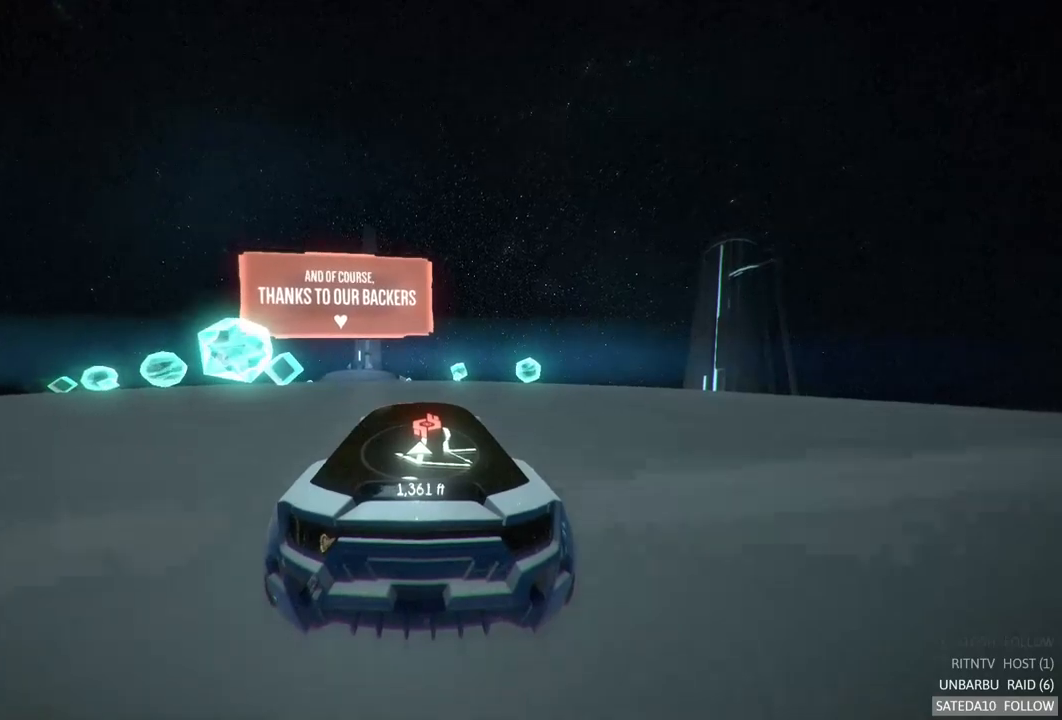
{"buttons": ["A", "R2"], "left_stick": "right", "right_stick": "center", "events": [[117, "left_stick", "center"], [200, "A", "down"], [450, "left_stick", "right"]]}
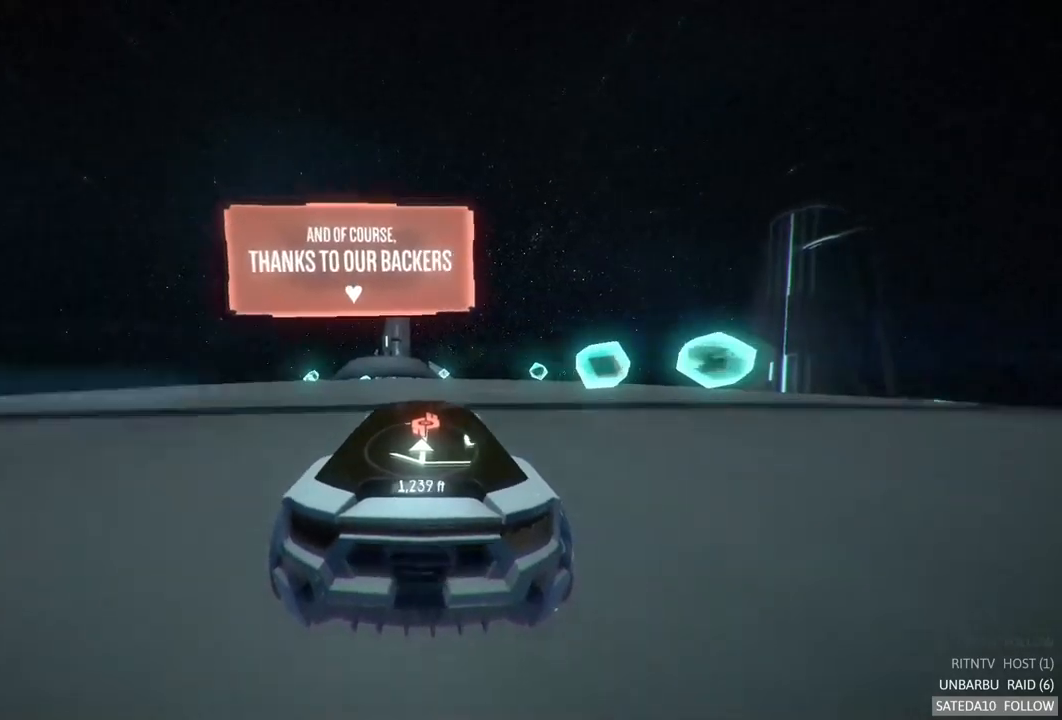
{"buttons": ["A", "R2"], "left_stick": "center", "right_stick": "center", "events": [[117, "left_stick", "center"], [317, "left_stick", "left"], [484, "left_stick", "center"]]}
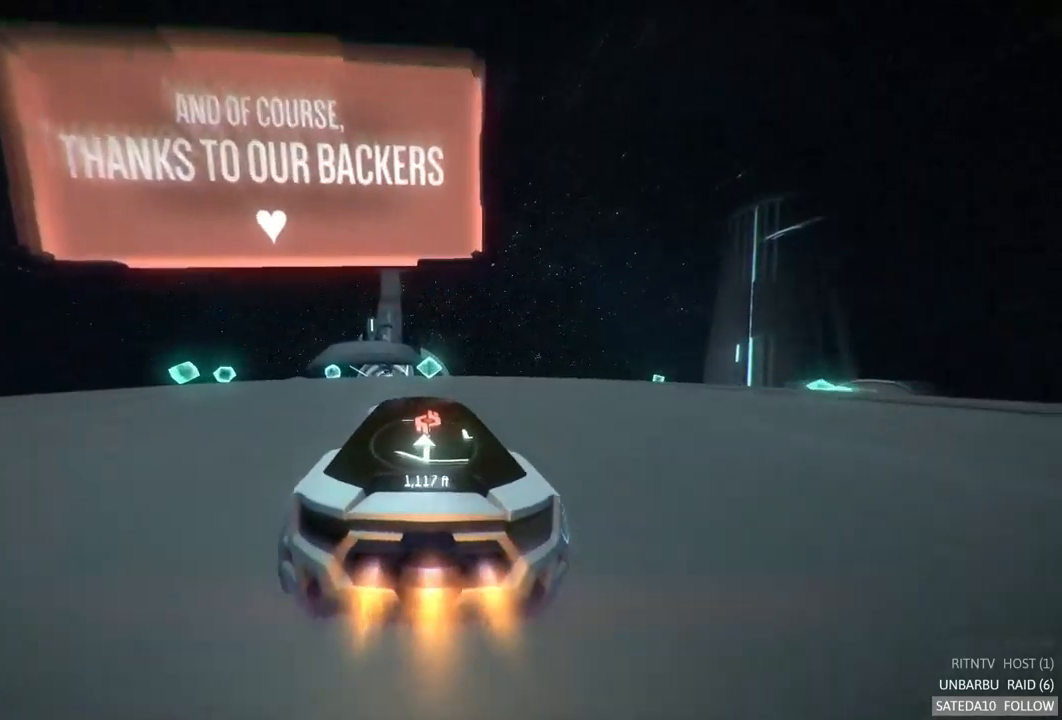
{"buttons": ["A", "R2"], "left_stick": "left", "right_stick": "center", "events": [[484, "left_stick", "left"]]}
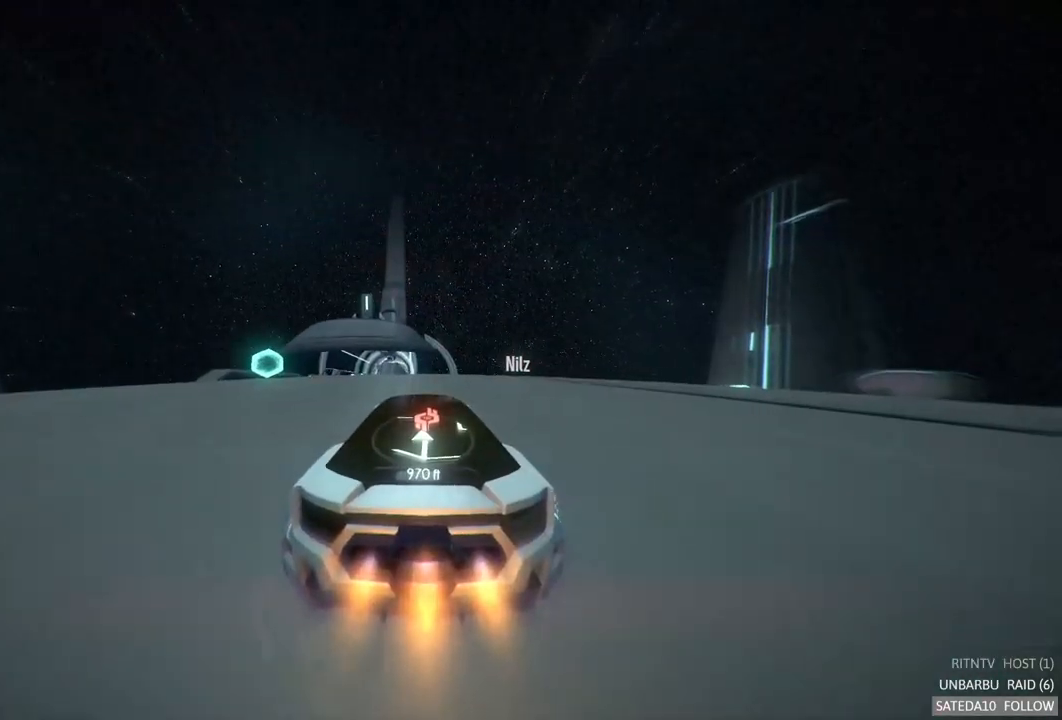
{"buttons": ["R2"], "left_stick": "center", "right_stick": "center", "events": [[134, "left_stick", "center"], [234, "A", "up"], [267, "left_stick", "right"], [467, "left_stick", "center"]]}
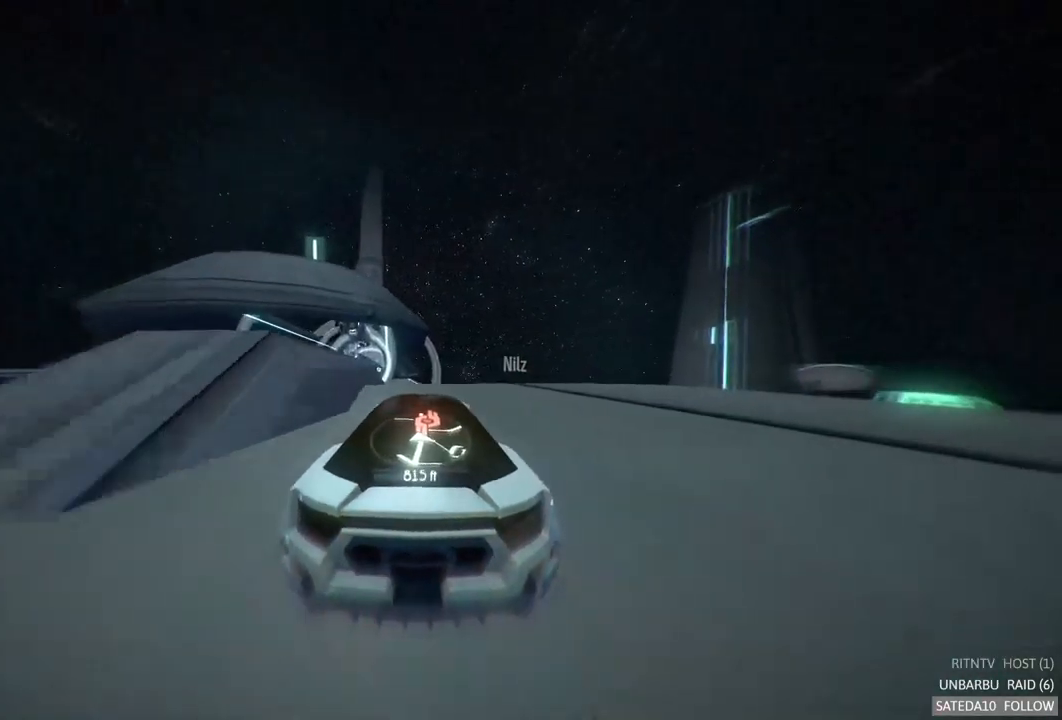
{"buttons": ["R2"], "left_stick": "center", "right_stick": "center", "events": [[50, "left_stick", "left"], [284, "left_stick", "center"]]}
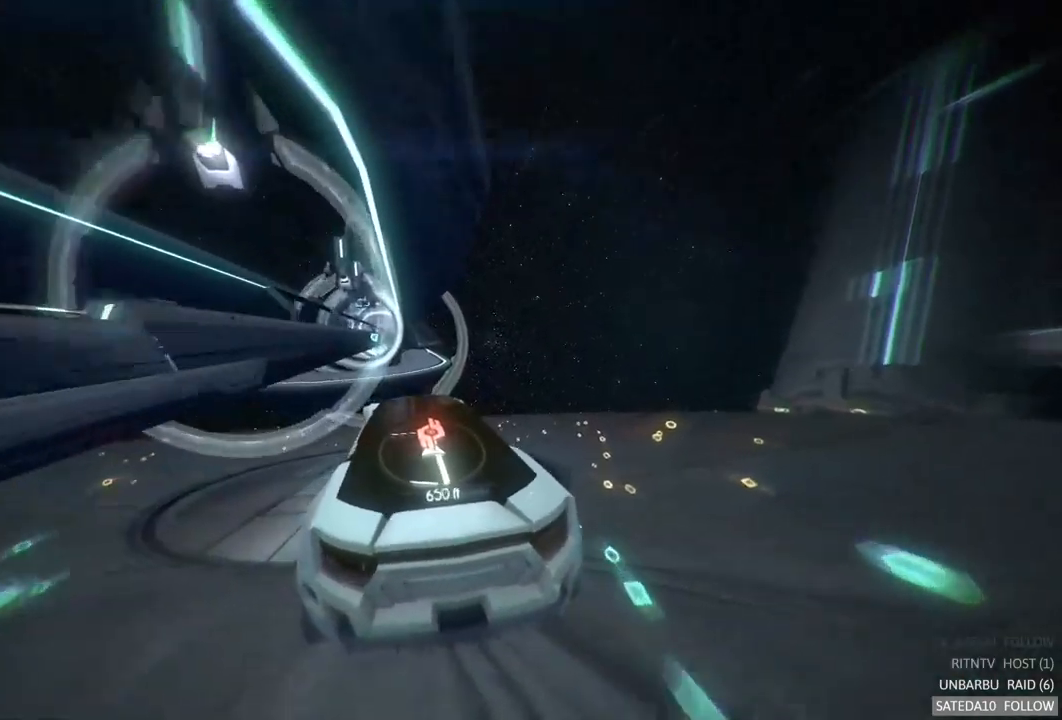
{"buttons": ["R2"], "left_stick": "center", "right_stick": "center", "events": []}
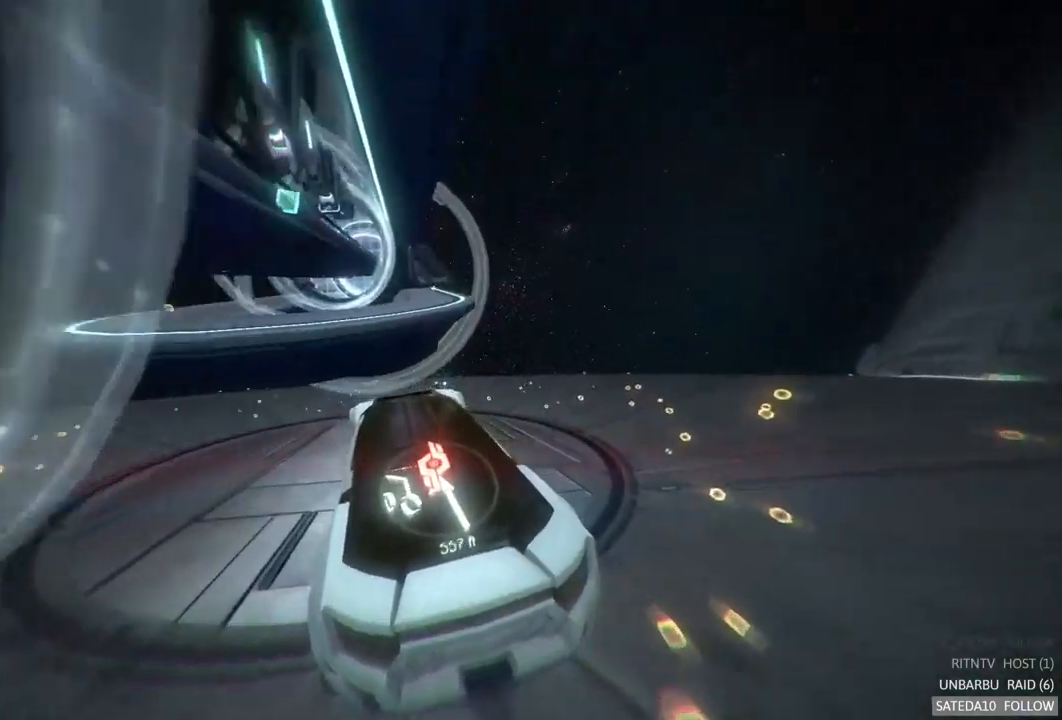
{"buttons": ["R2"], "left_stick": "center", "right_stick": "center", "events": [[150, "left_stick", "up-right"], [300, "left_stick", "right"], [467, "left_stick", "center"]]}
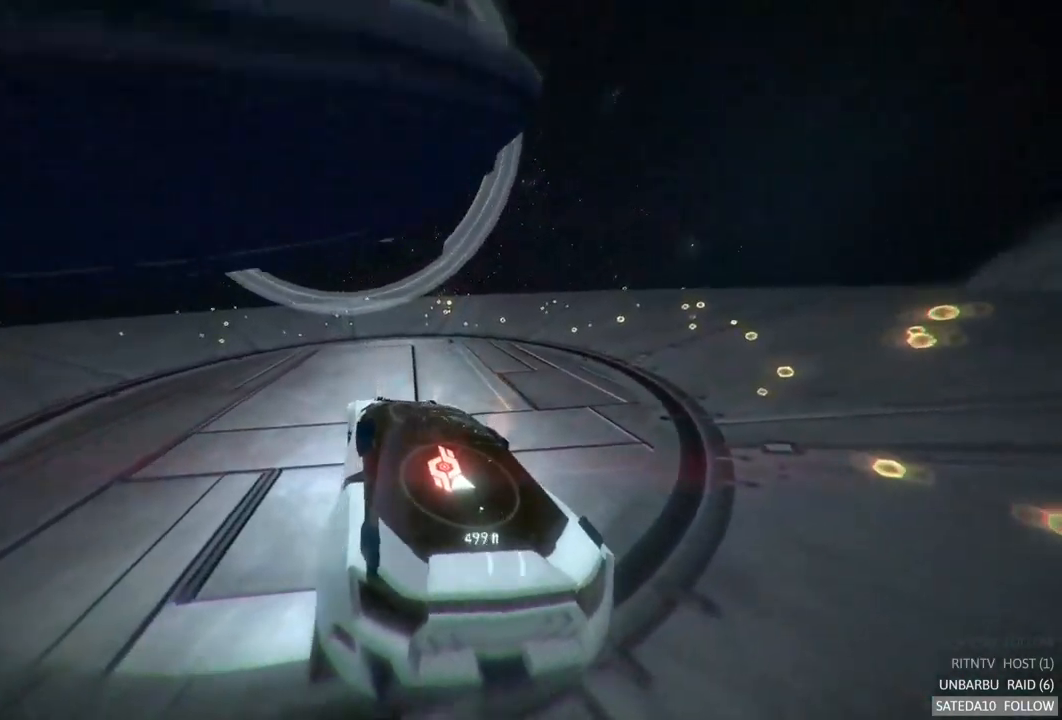
{"buttons": ["R2"], "left_stick": "left", "right_stick": "center", "events": [[50, "left_stick", "up"], [150, "left_stick", "center"], [317, "left_stick", "left"]]}
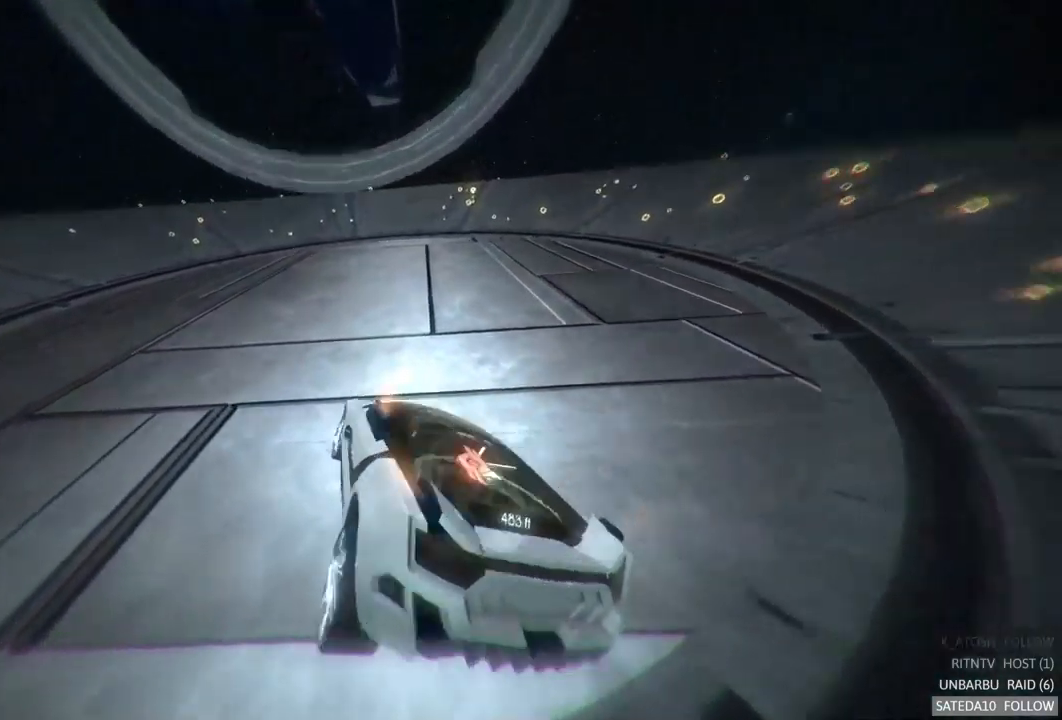
{"buttons": ["R2"], "left_stick": "up-right", "right_stick": "center", "events": [[134, "left_stick", "center"], [300, "left_stick", "up-right"]]}
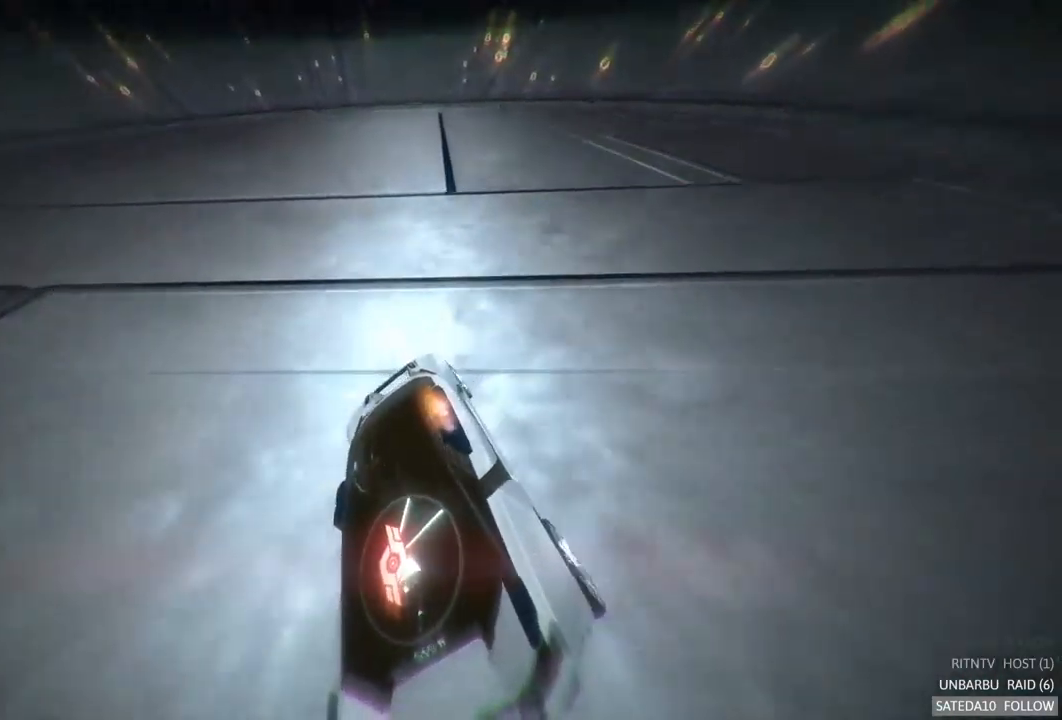
{"buttons": ["R2"], "left_stick": "left", "right_stick": "center", "events": [[100, "left_stick", "center"], [300, "left_stick", "left"]]}
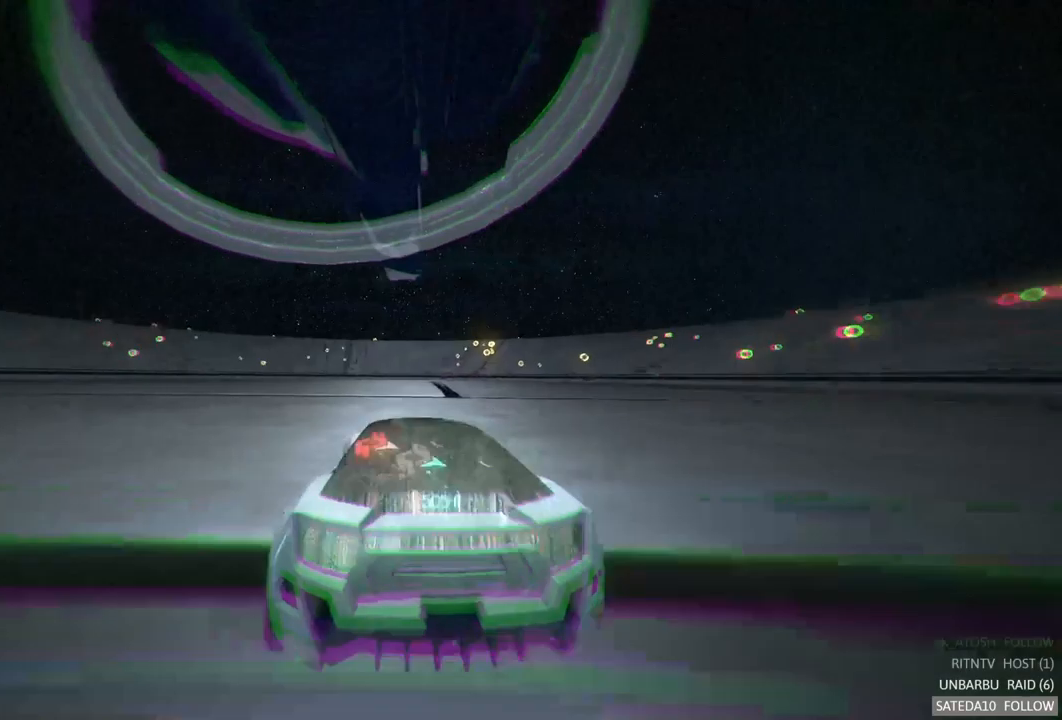
{"buttons": ["R2"], "left_stick": "left", "right_stick": "center", "events": []}
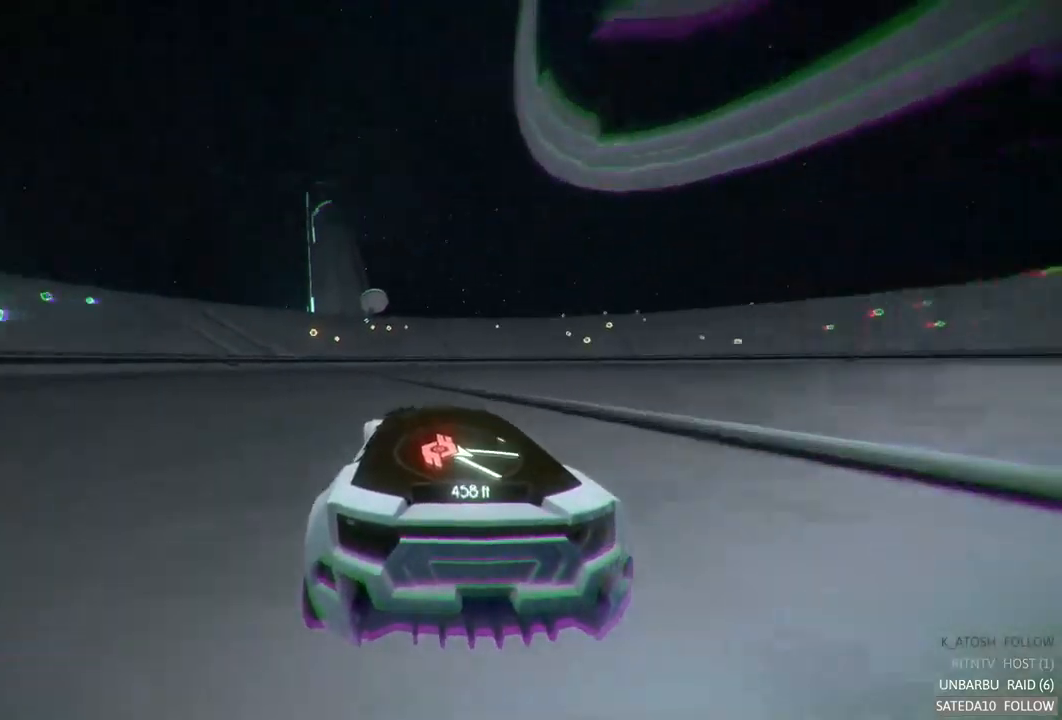
{"buttons": ["R2"], "left_stick": "left", "right_stick": "center", "events": []}
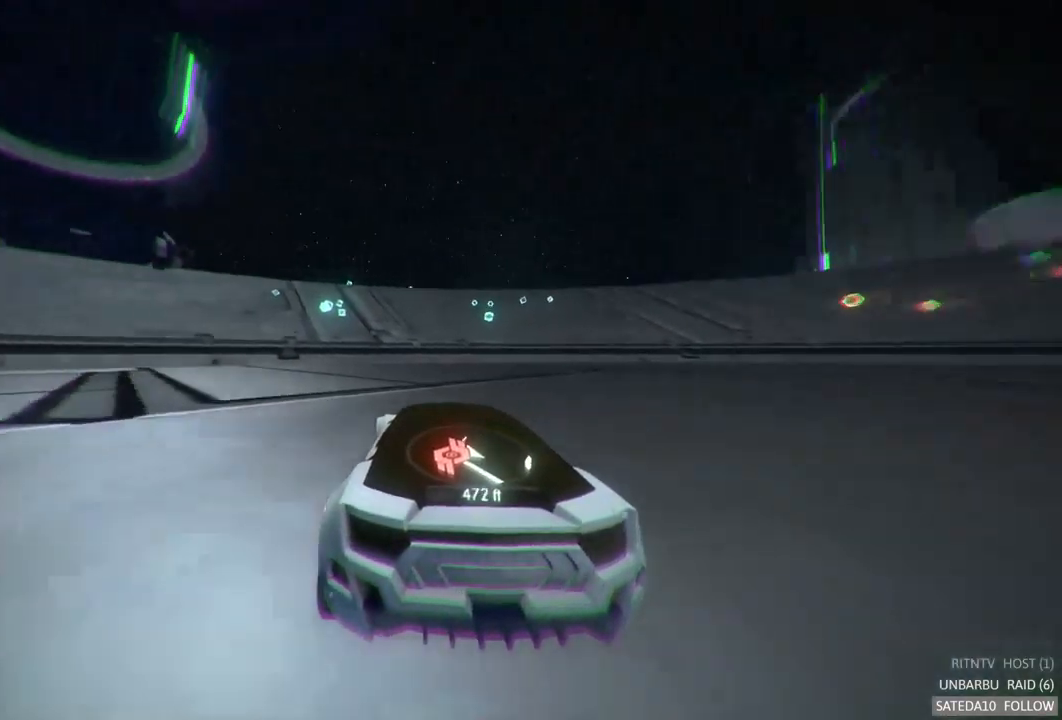
{"buttons": ["R2"], "left_stick": "center", "right_stick": "center", "events": [[233, "left_stick", "center"]]}
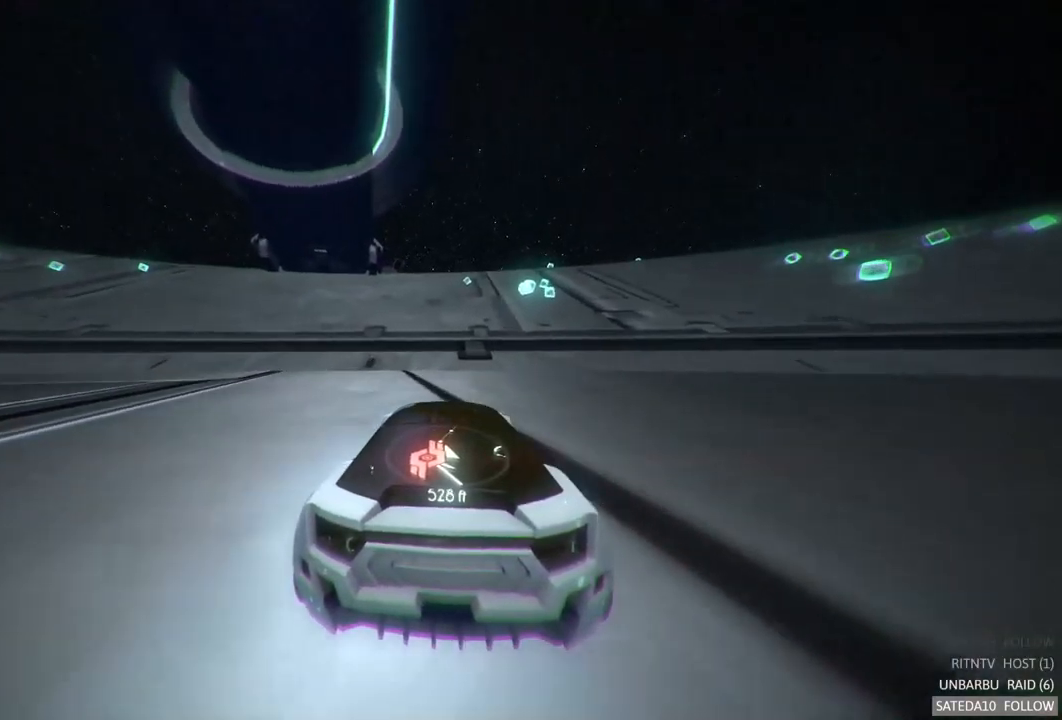
{"buttons": ["R2"], "left_stick": "center", "right_stick": "center", "events": []}